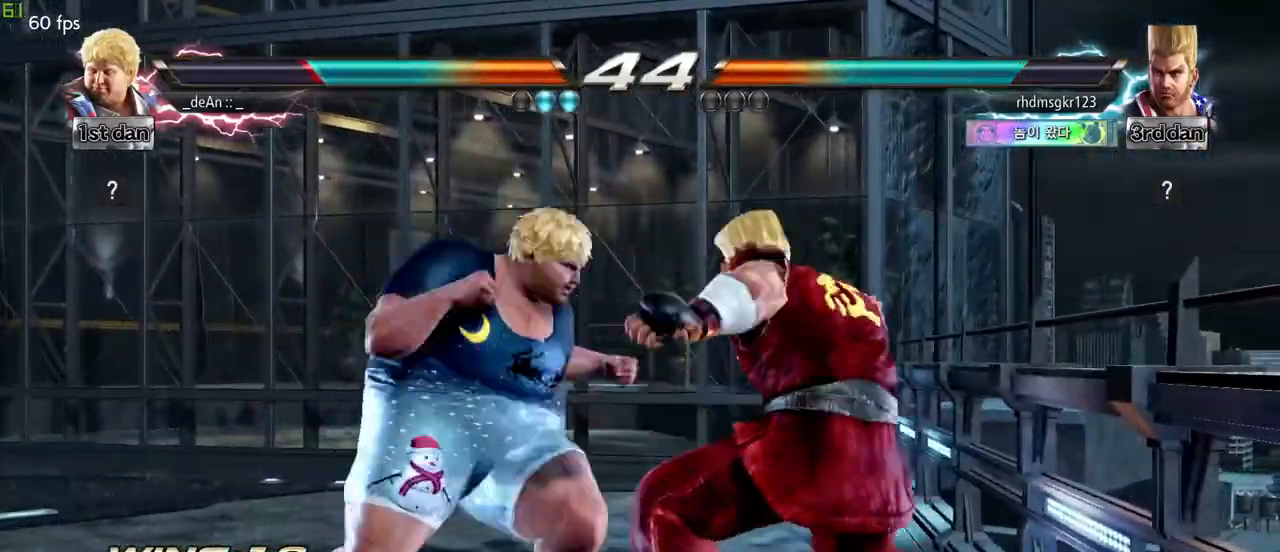
Gameplay with a controller (arcade stick); each line is a JSON object with the inputs held at the frame after it (dt_ms = milliseconds from this image to that frame). "events" lists button and stick changes between this image and that frame as [ms after this image, input, new state], when the widget could be followed in between. Not read: L3 R3.
{"dt_ms": 500, "buttons": [], "left_stick": "center", "events": [[250, "SQUARE", "down"], [400, "SQUARE", "up"]]}
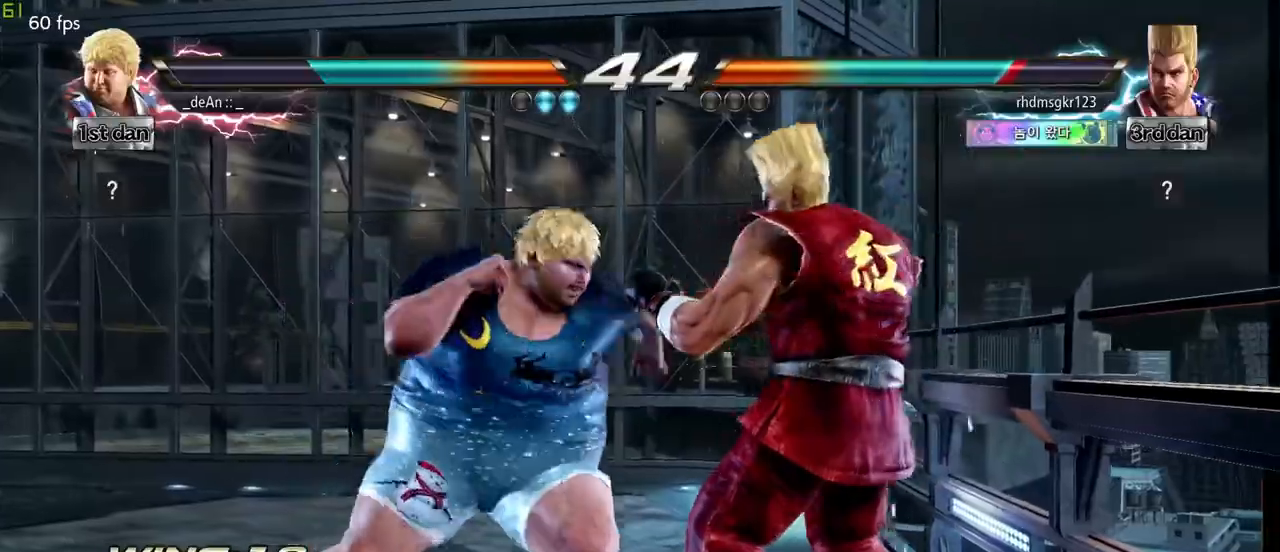
{"dt_ms": 500, "buttons": [], "left_stick": "center", "events": [[217, "SQUARE", "down"], [333, "SQUARE", "up"]]}
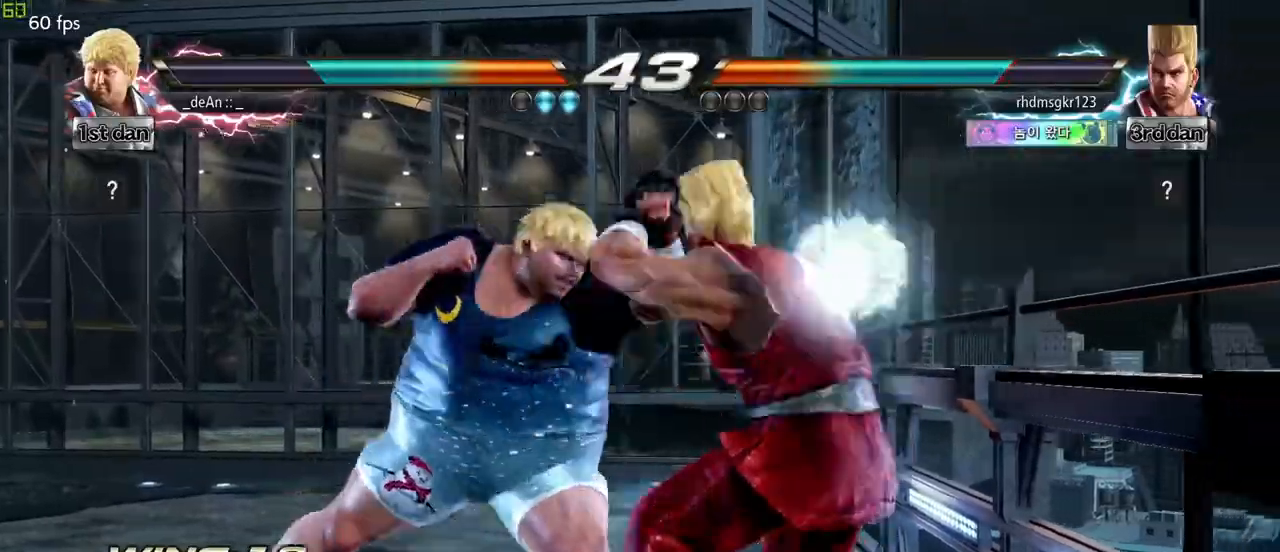
{"dt_ms": 500, "buttons": [], "left_stick": "center", "events": [[150, "left_stick", "down-right"], [183, "SQUARE", "down"], [250, "SQUARE", "up"], [367, "left_stick", "center"]]}
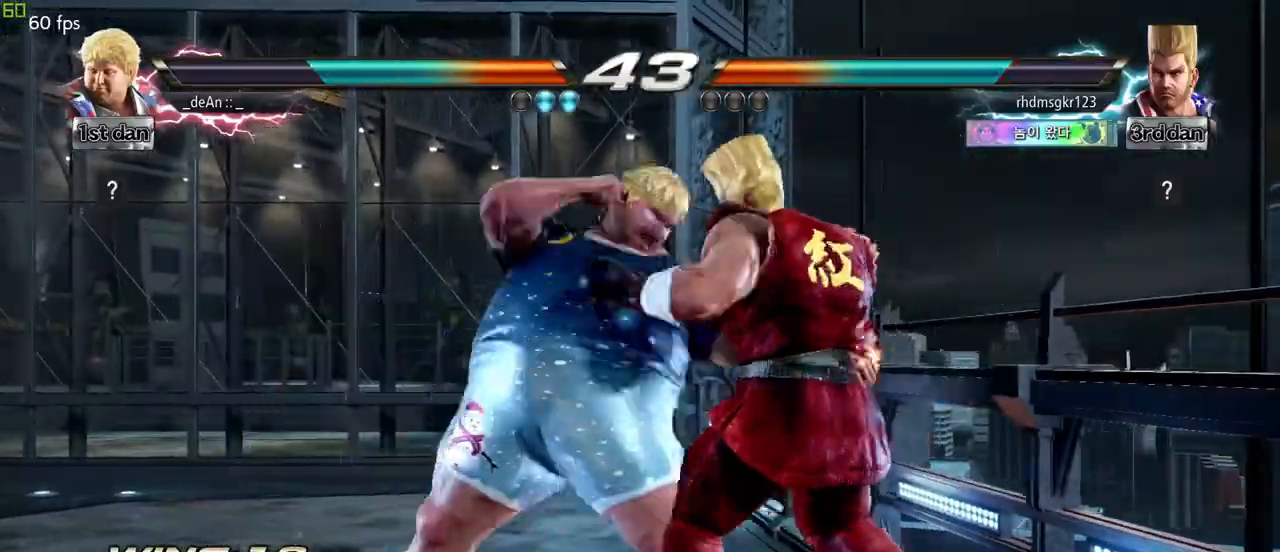
{"dt_ms": 500, "buttons": [], "left_stick": "center", "events": [[33, "SQUARE", "down"], [33, "TRIANGLE", "down"], [250, "SQUARE", "up"], [267, "TRIANGLE", "up"]]}
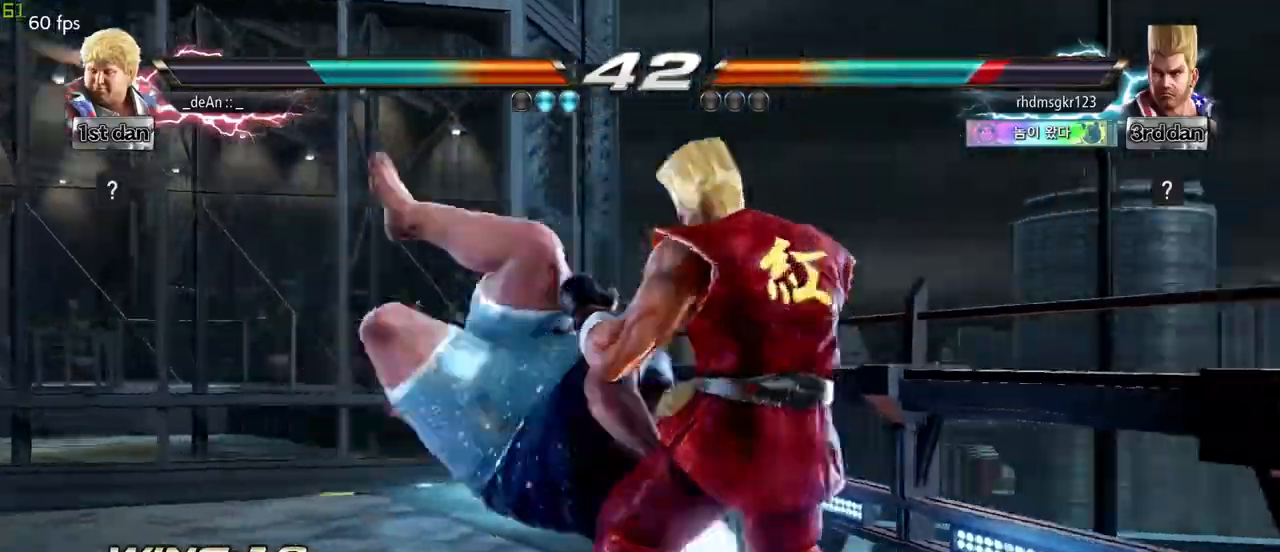
{"dt_ms": 500, "buttons": [], "left_stick": "center", "events": []}
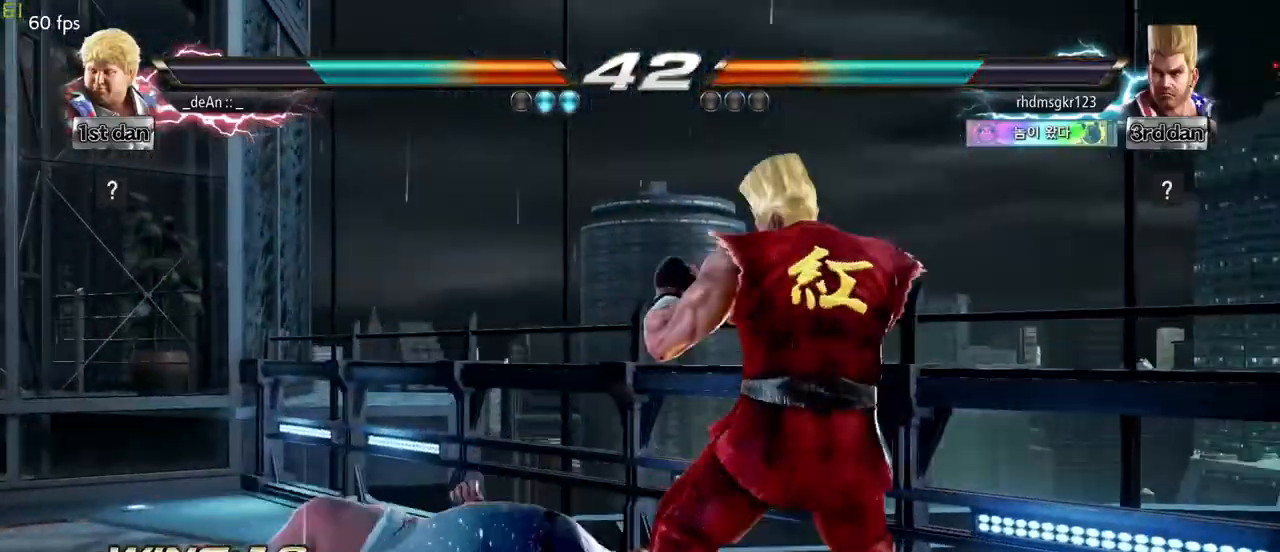
{"dt_ms": 500, "buttons": [], "left_stick": "center"}
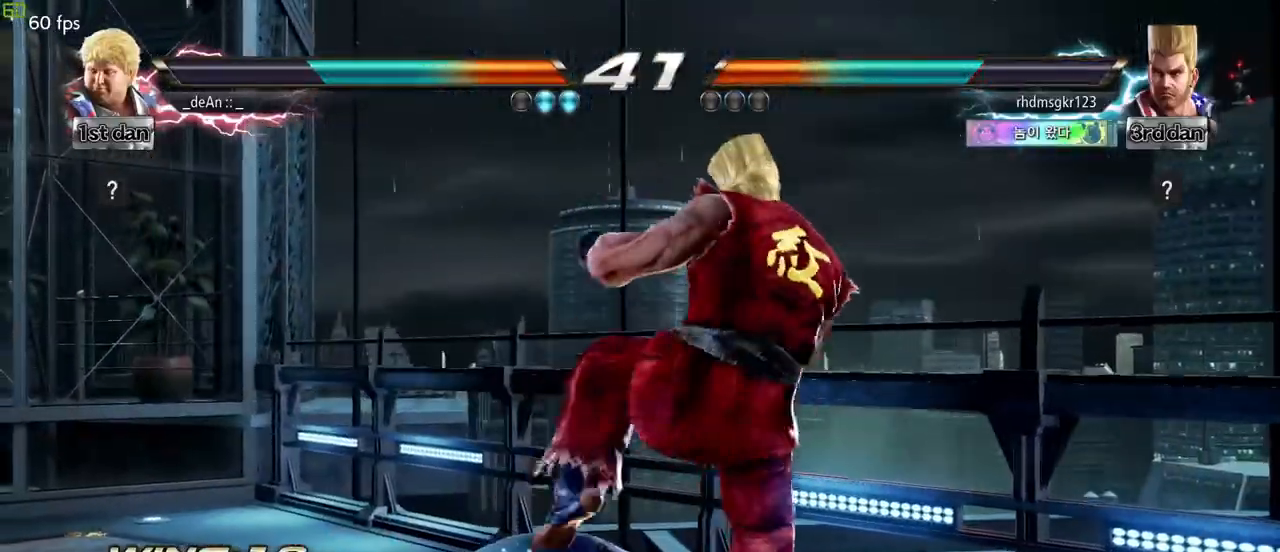
{"dt_ms": 500, "buttons": ["CROSS"], "left_stick": "center"}
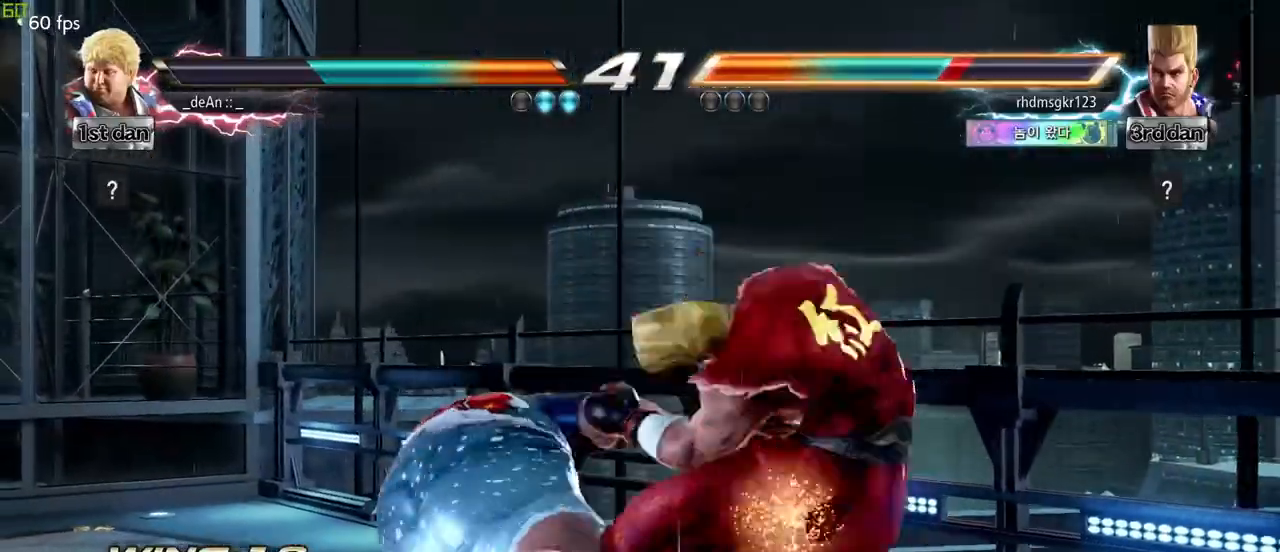
{"dt_ms": 500, "buttons": ["CIRCLE"], "left_stick": "center"}
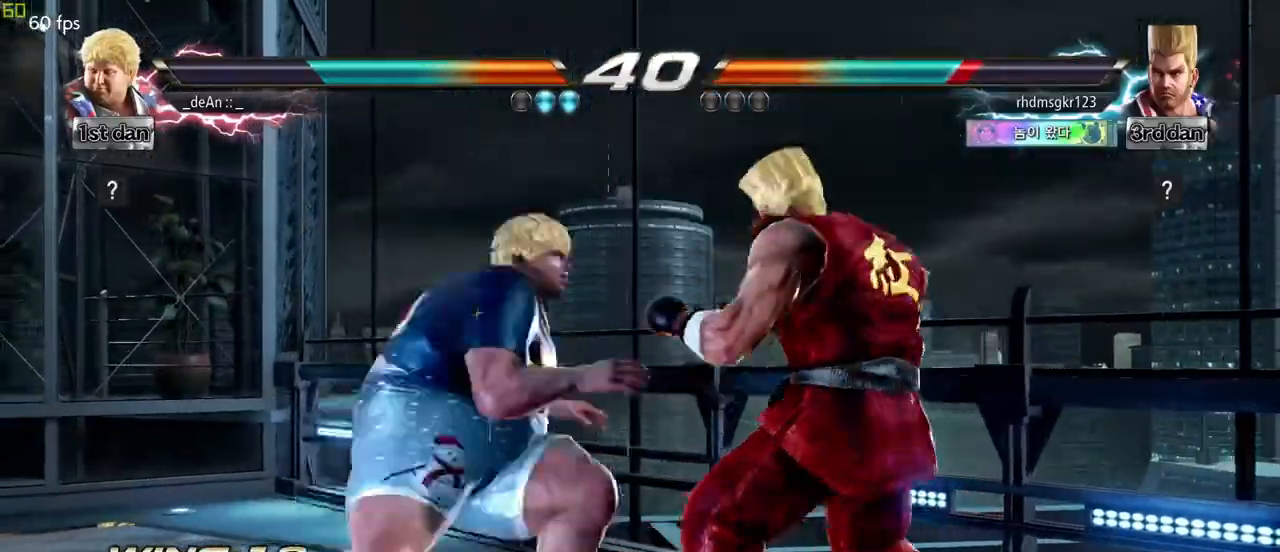
{"dt_ms": 1000, "buttons": ["CIRCLE"], "left_stick": "center"}
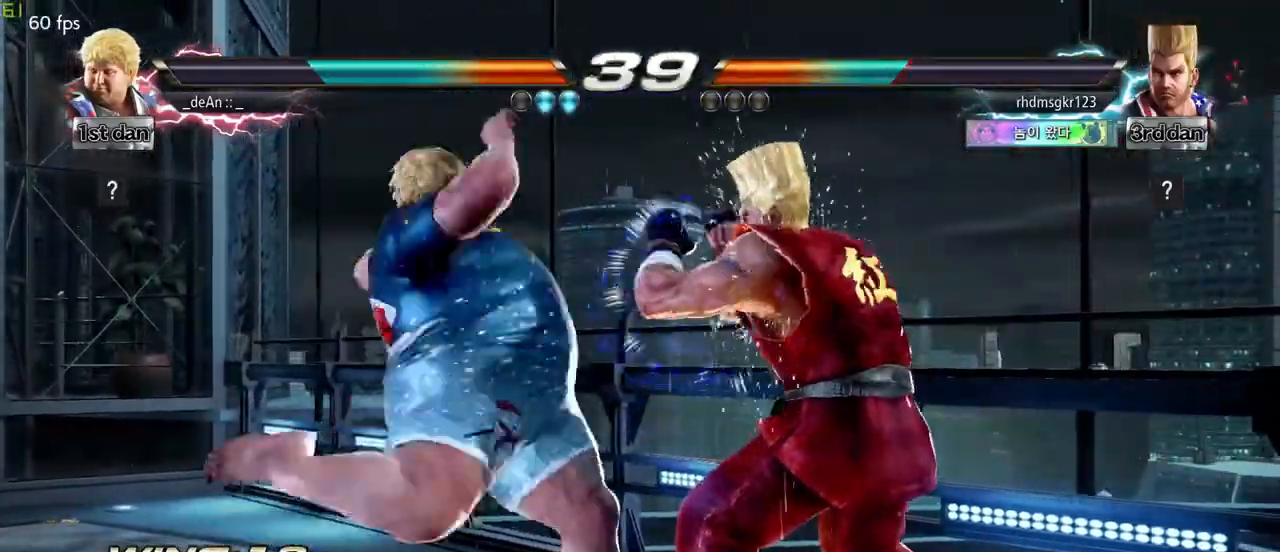
{"dt_ms": 500, "buttons": ["SQUARE", "TRIANGLE"], "left_stick": "right"}
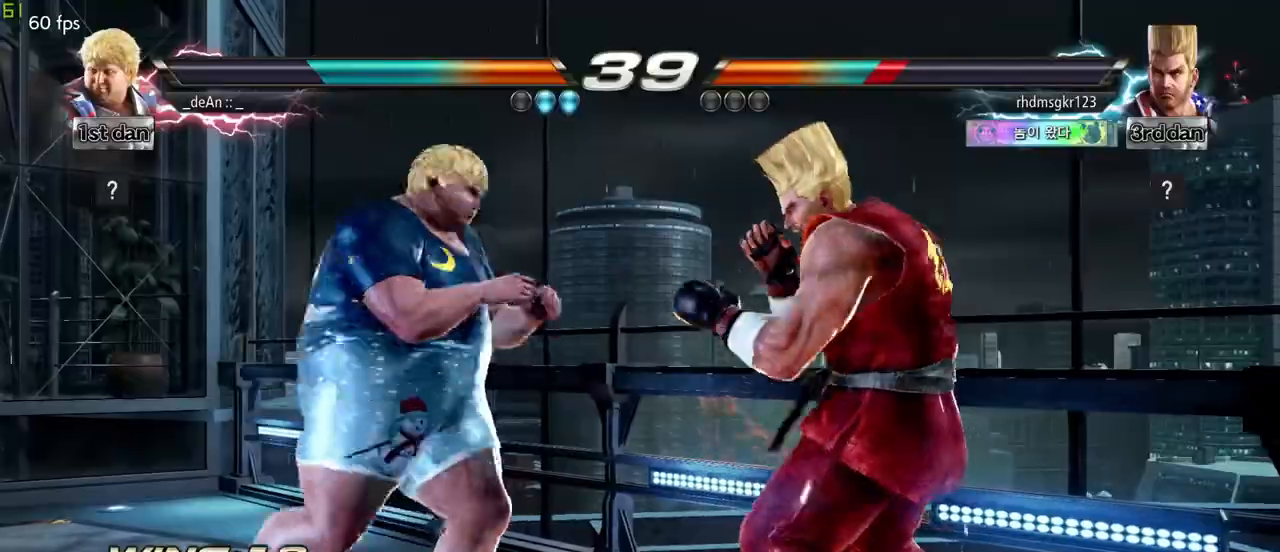
{"dt_ms": 500, "buttons": [], "left_stick": "center", "events": [[50, "SQUARE", "up"], [50, "TRIANGLE", "up"], [217, "left_stick", "center"]]}